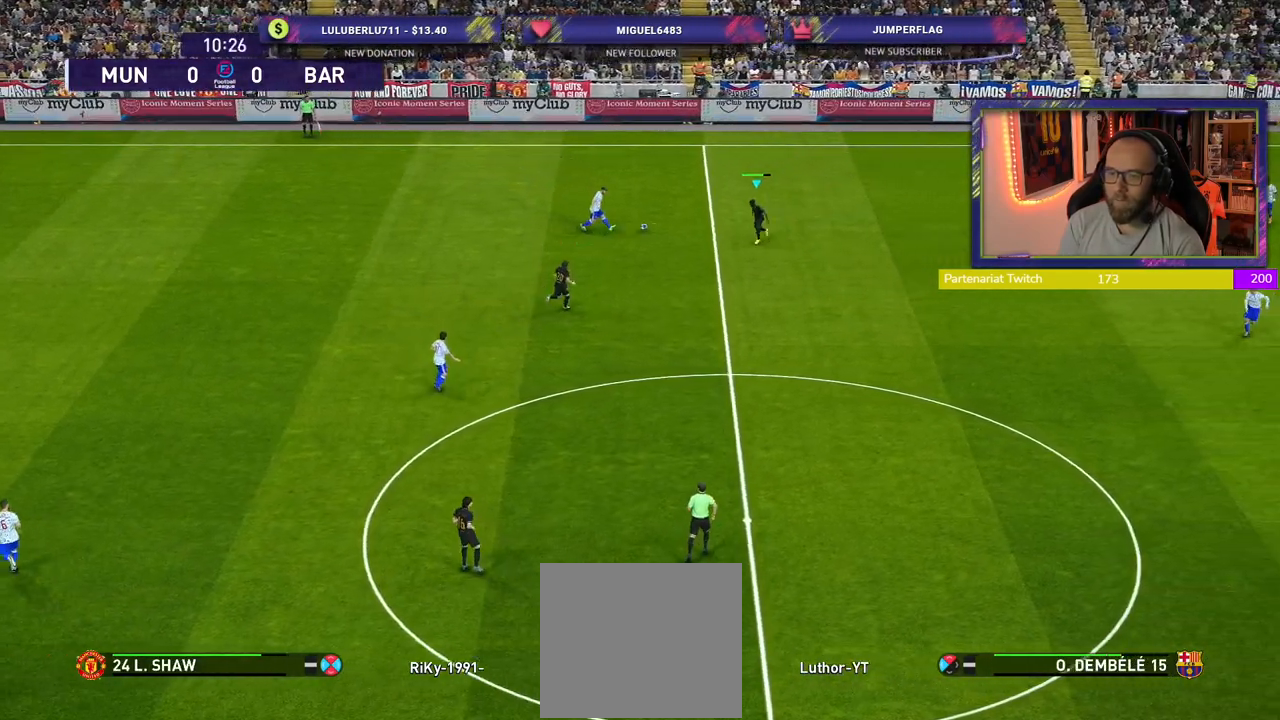
Gameplay with a controller (PlayStation layout); each line is a JSON object with the inputs held at the frame after it. "events" lists button and stick changes between this image and that frame as [ms after this image, input, new state], when the widget could be followed in between.
{"buttons": ["CROSS"], "left_stick": "left", "right_stick": "center", "events": [[240, "L1", "down"], [240, "left_stick", "left"], [340, "L1", "up"]]}
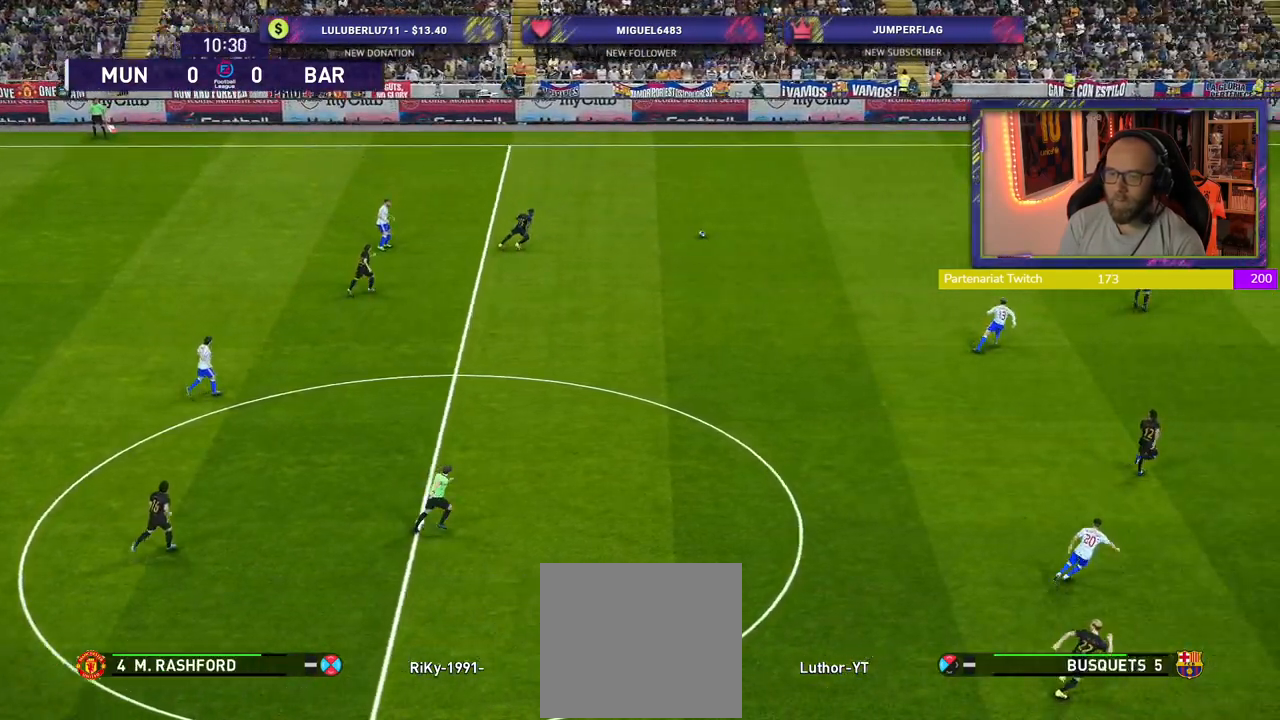
{"buttons": [], "left_stick": "down-left", "right_stick": "center", "events": [[60, "left_stick", "down-left"], [140, "CROSS", "up"]]}
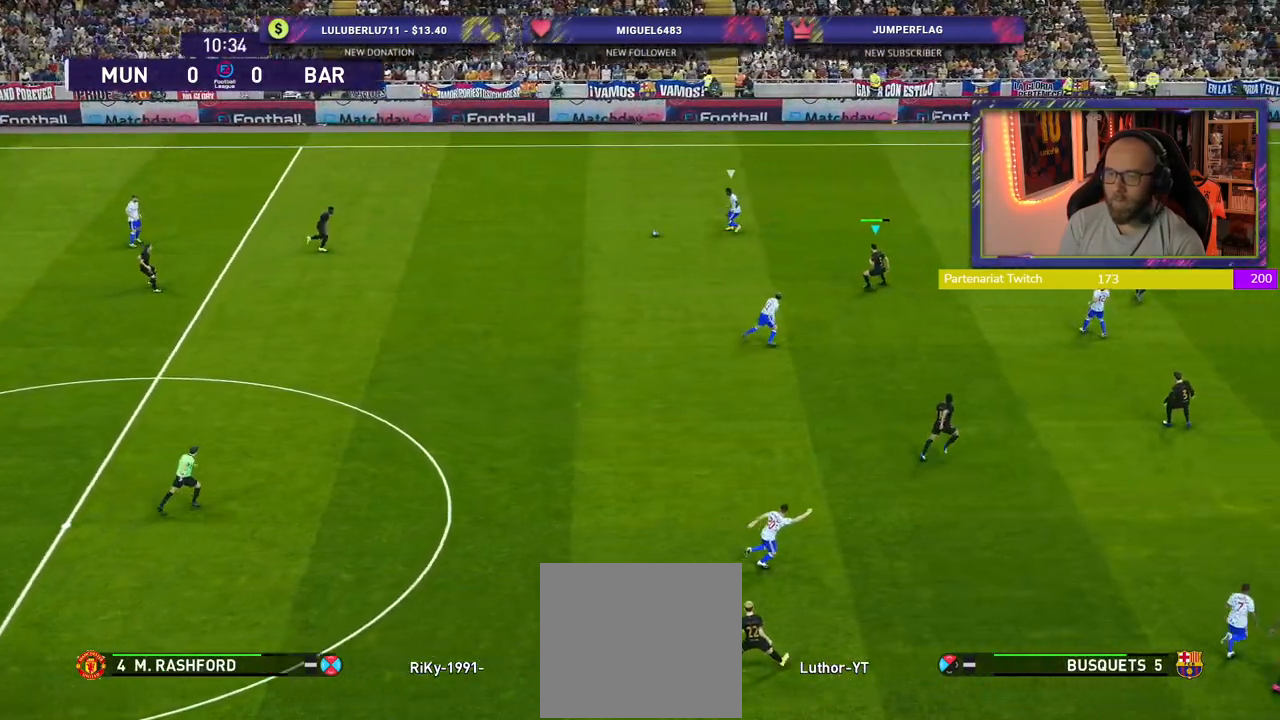
{"buttons": ["CROSS"], "left_stick": "center", "right_stick": "center", "events": [[220, "left_stick", "center"], [260, "CROSS", "down"]]}
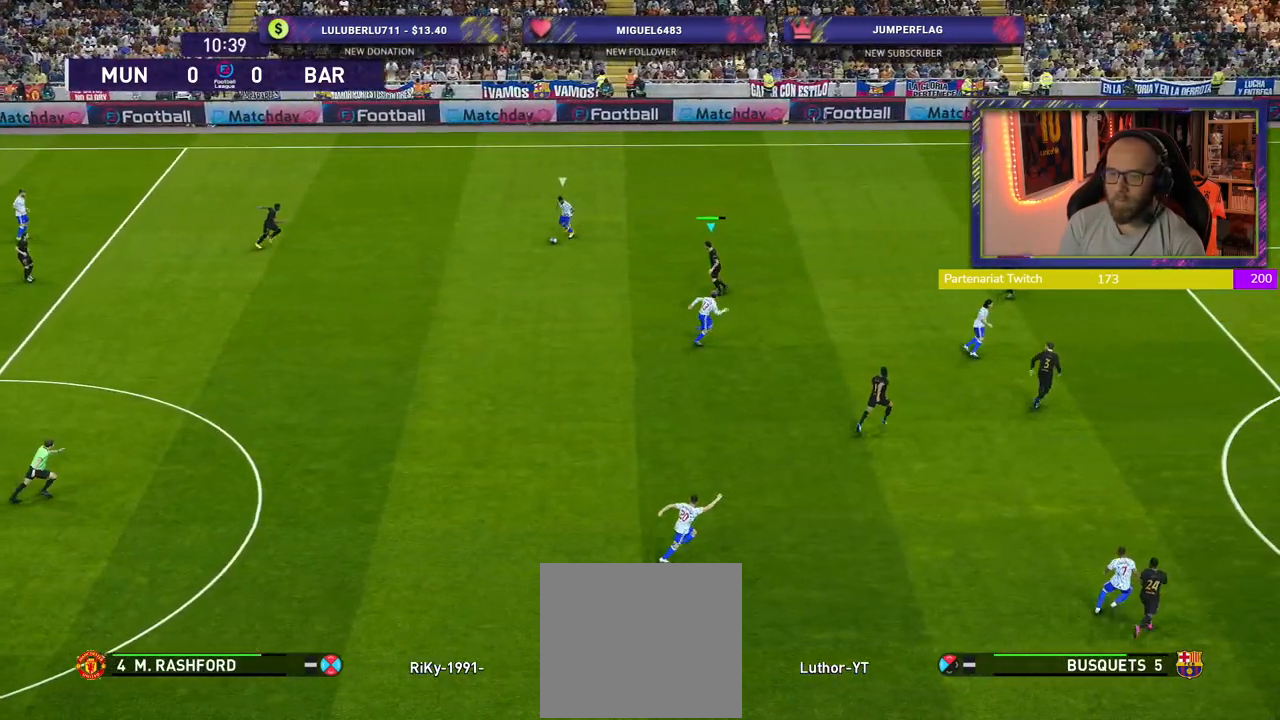
{"buttons": ["CROSS"], "left_stick": "center", "right_stick": "center", "events": []}
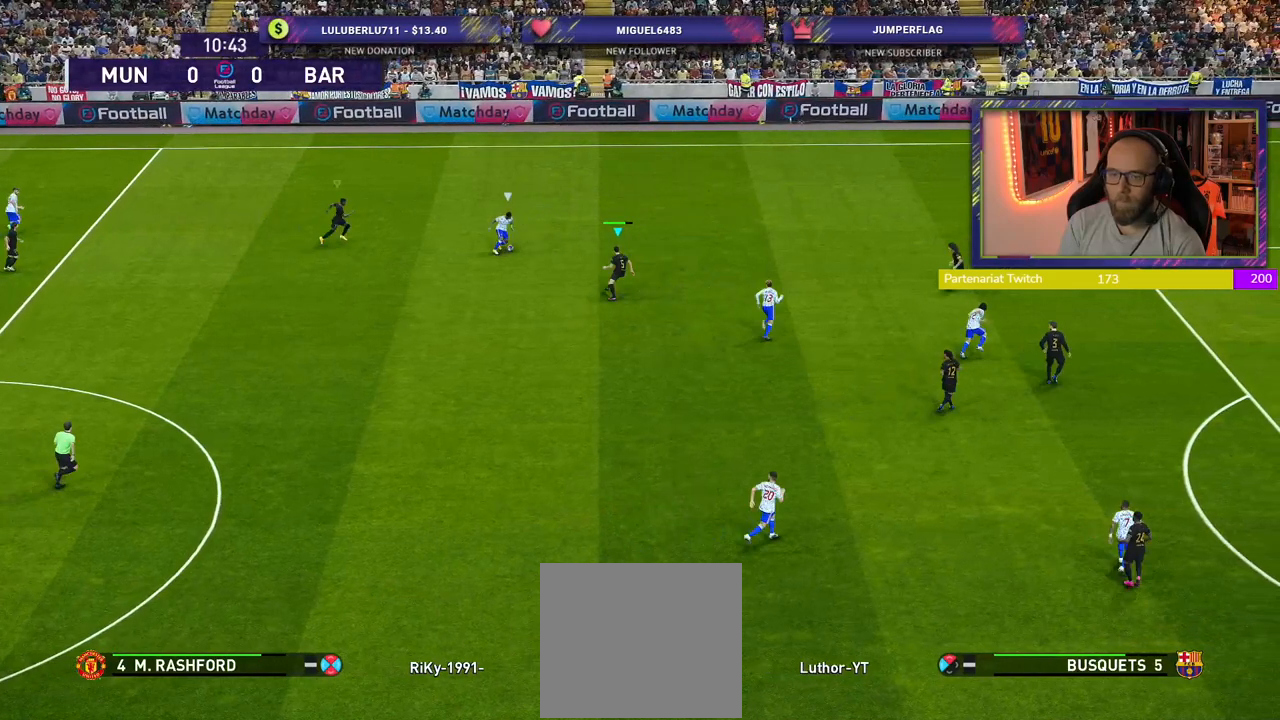
{"buttons": [], "left_stick": "right", "right_stick": "center", "events": [[280, "left_stick", "right"], [480, "CROSS", "up"]]}
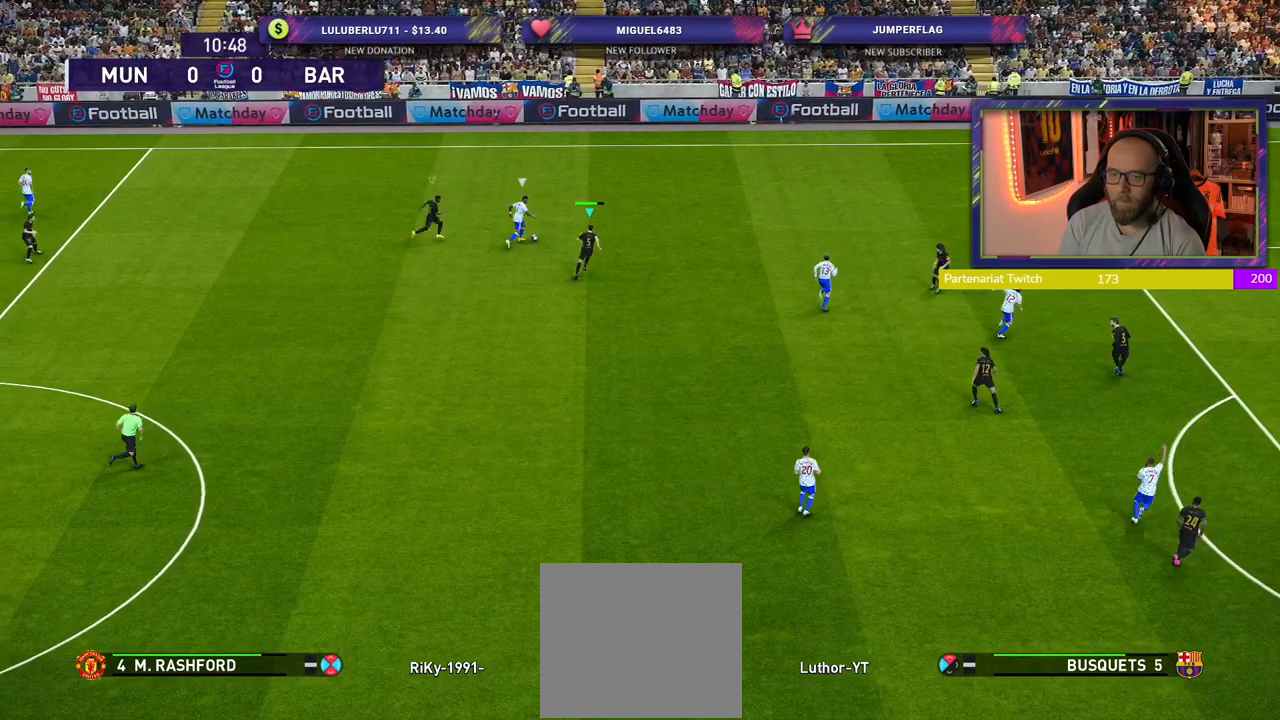
{"buttons": ["SQUARE", "R2"], "left_stick": "right", "right_stick": "center", "events": [[80, "R2", "down"], [400, "SQUARE", "down"]]}
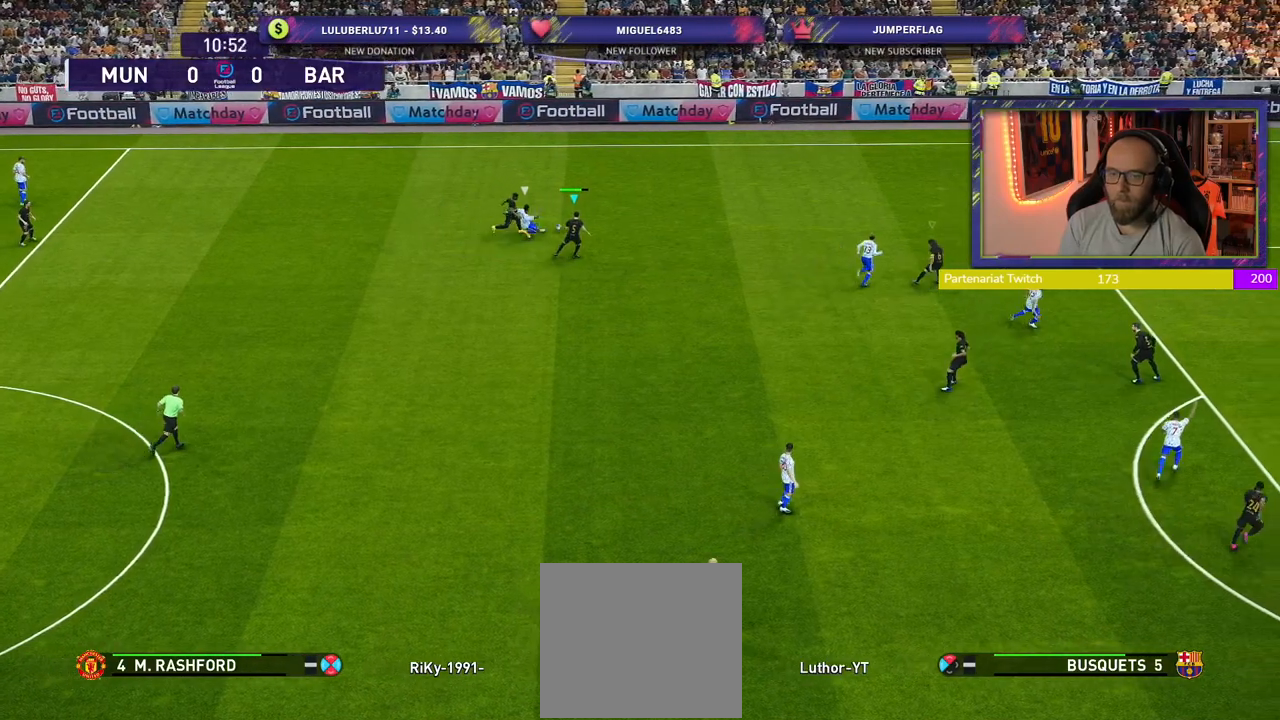
{"buttons": ["SQUARE", "L1", "R2"], "left_stick": "right", "right_stick": "center", "events": [[420, "L1", "down"]]}
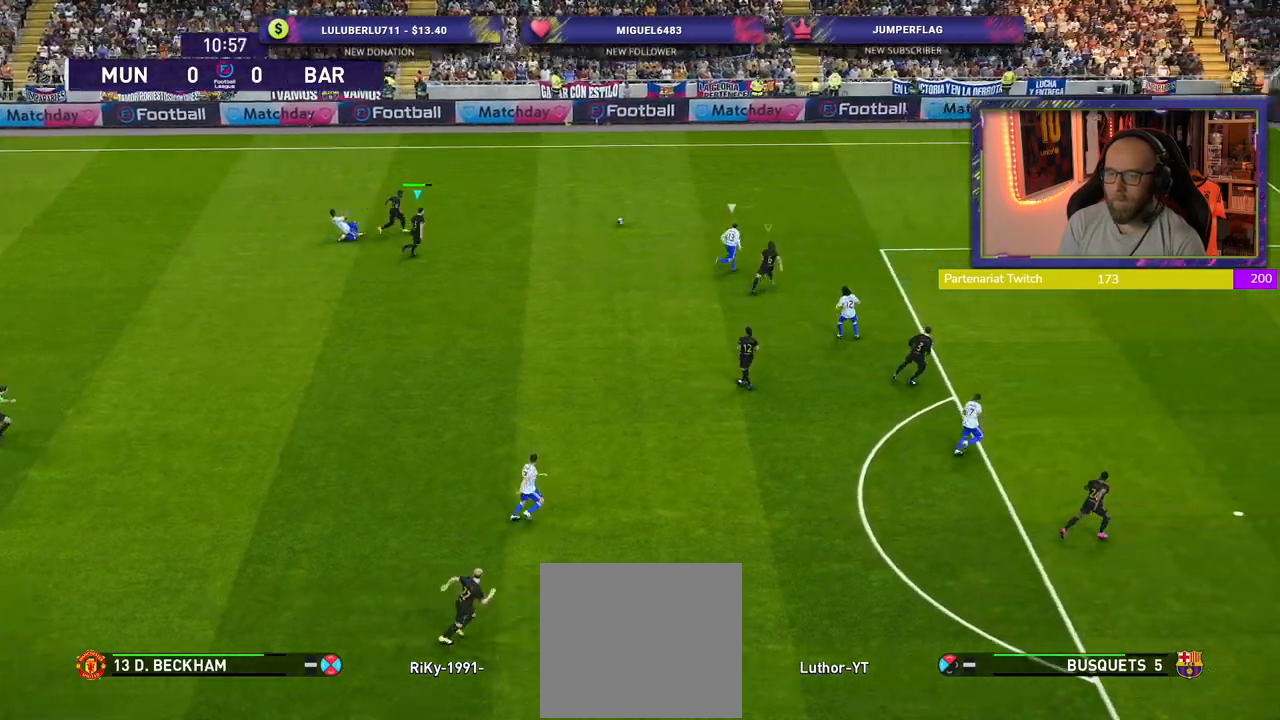
{"buttons": ["R2"], "left_stick": "right", "right_stick": "center", "events": [[40, "SQUARE", "up"], [60, "L1", "up"]]}
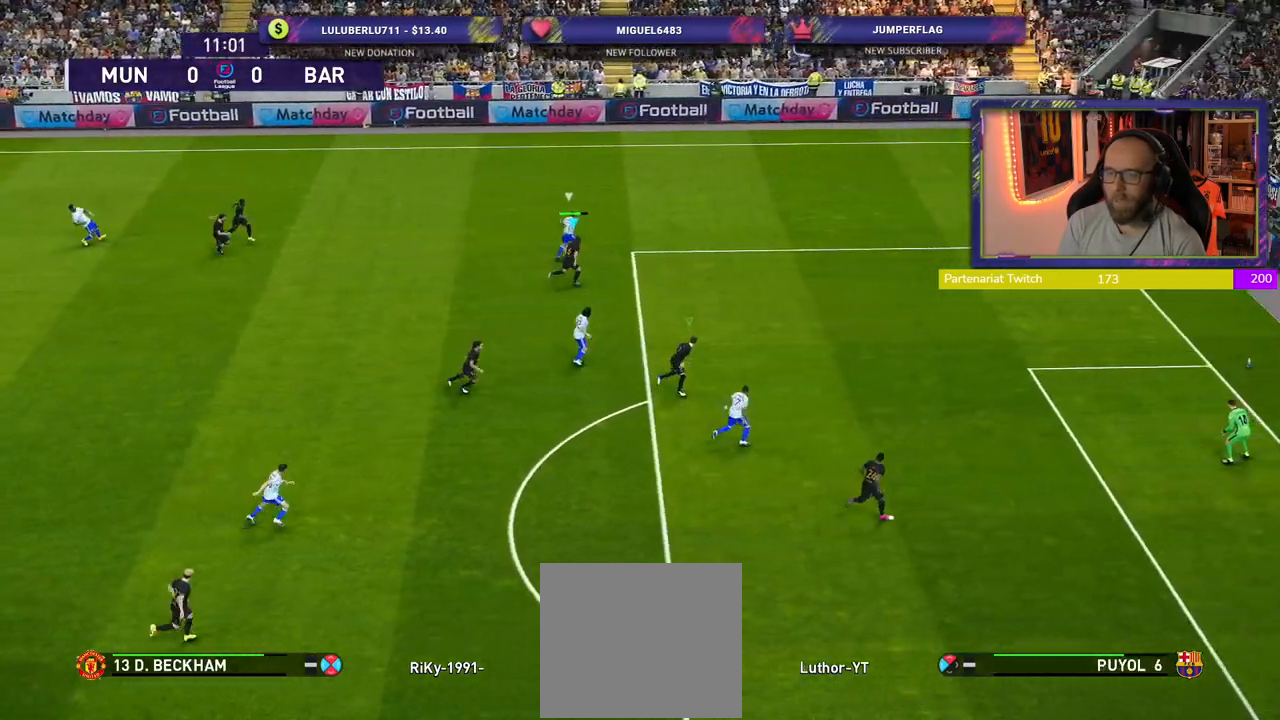
{"buttons": ["R2"], "left_stick": "right", "right_stick": "center", "events": []}
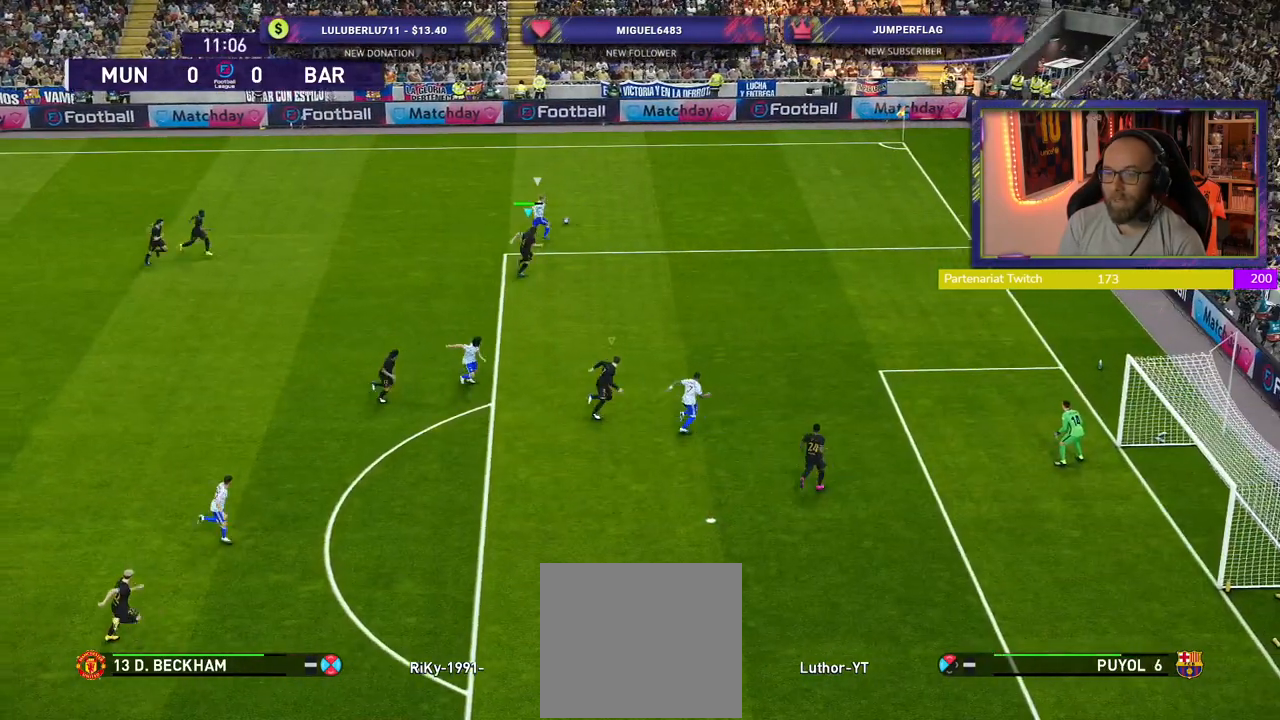
{"buttons": ["CROSS", "R2"], "left_stick": "right", "right_stick": "center", "events": [[500, "CROSS", "down"]]}
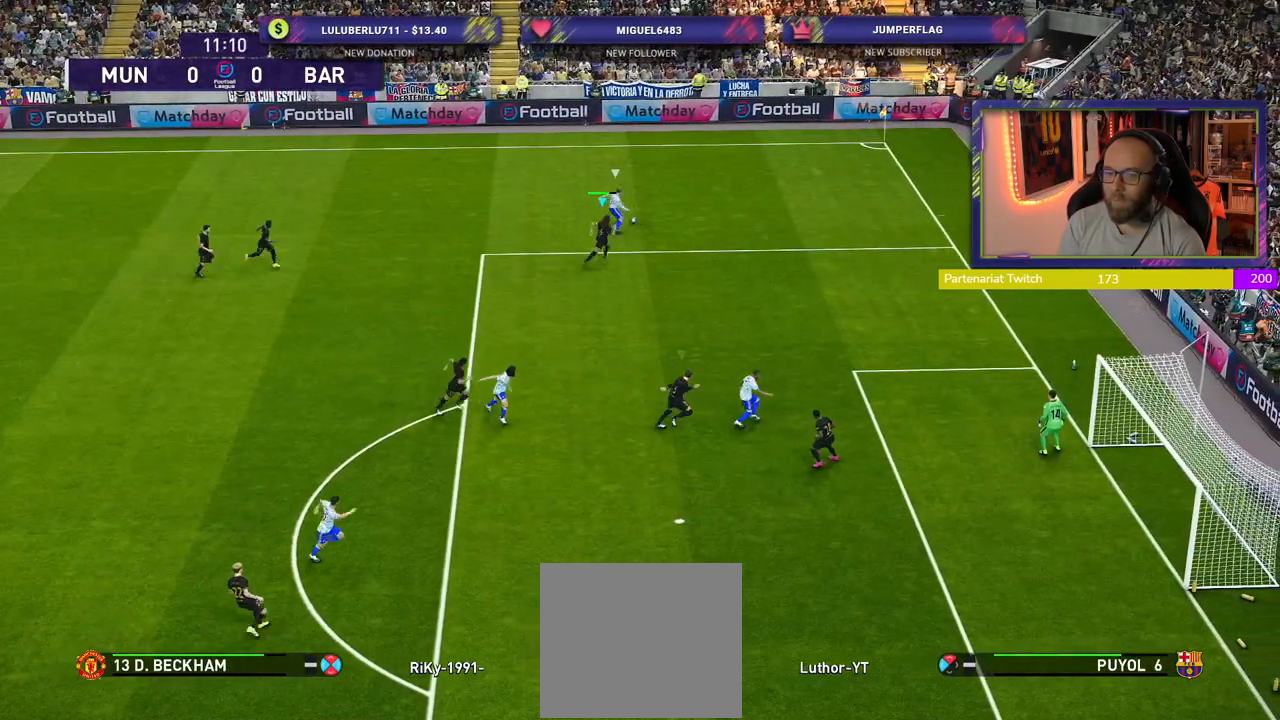
{"buttons": ["CROSS"], "left_stick": "left", "right_stick": "center", "events": [[40, "R2", "up"], [80, "left_stick", "center"], [380, "left_stick", "left"]]}
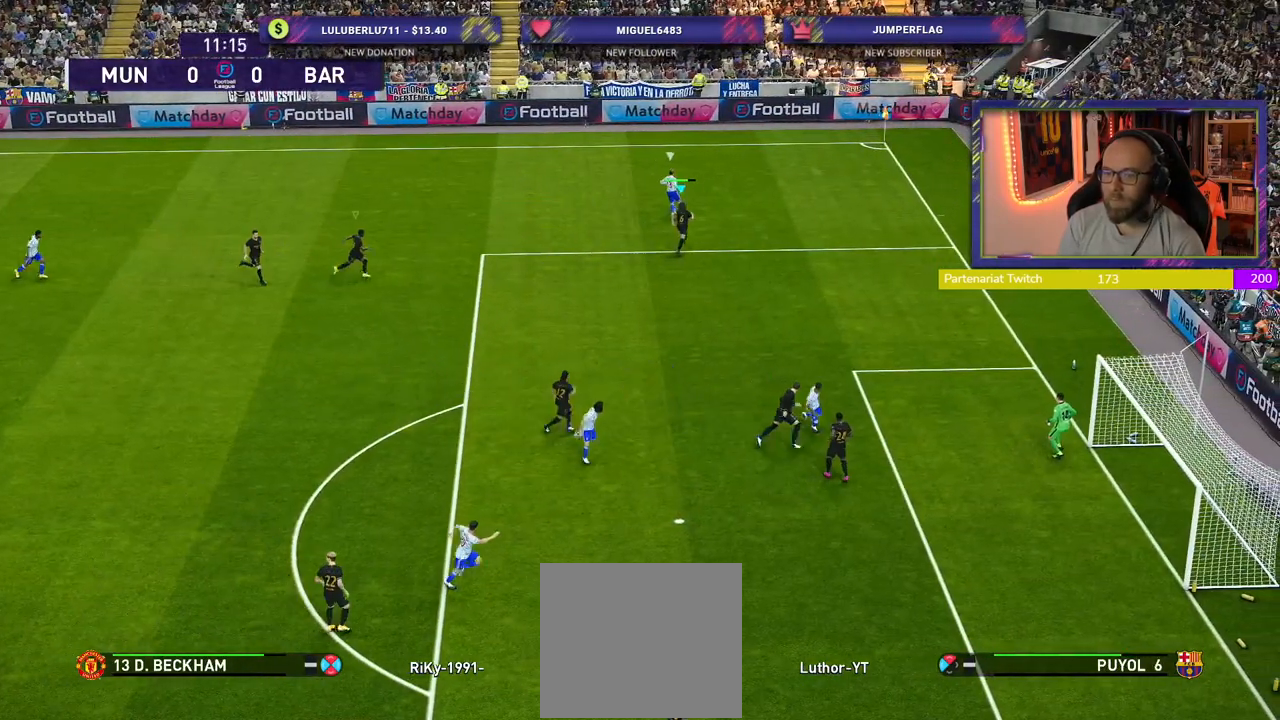
{"buttons": ["CROSS"], "left_stick": "left", "right_stick": "center", "events": [[120, "left_stick", "center"], [400, "left_stick", "left"]]}
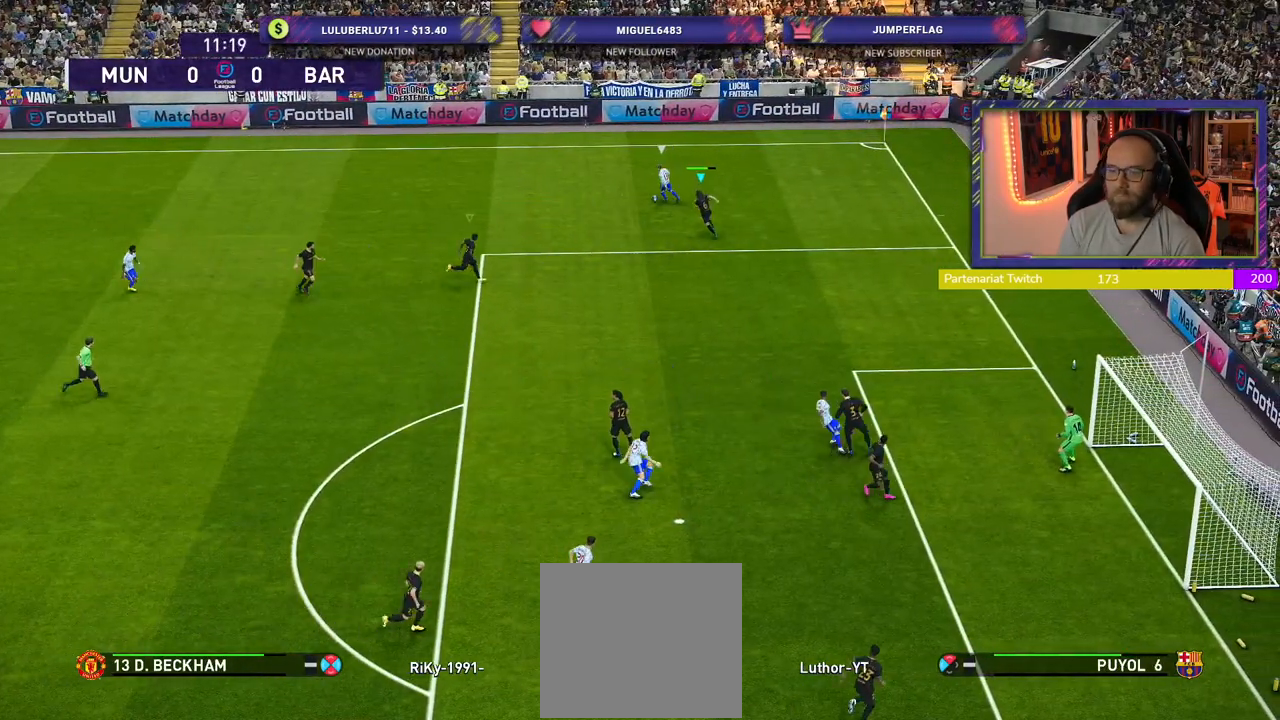
{"buttons": ["SQUARE"], "left_stick": "down-left", "right_stick": "center", "events": [[20, "L1", "down"], [100, "left_stick", "down-left"], [140, "L1", "up"], [200, "CROSS", "up"], [240, "SQUARE", "down"]]}
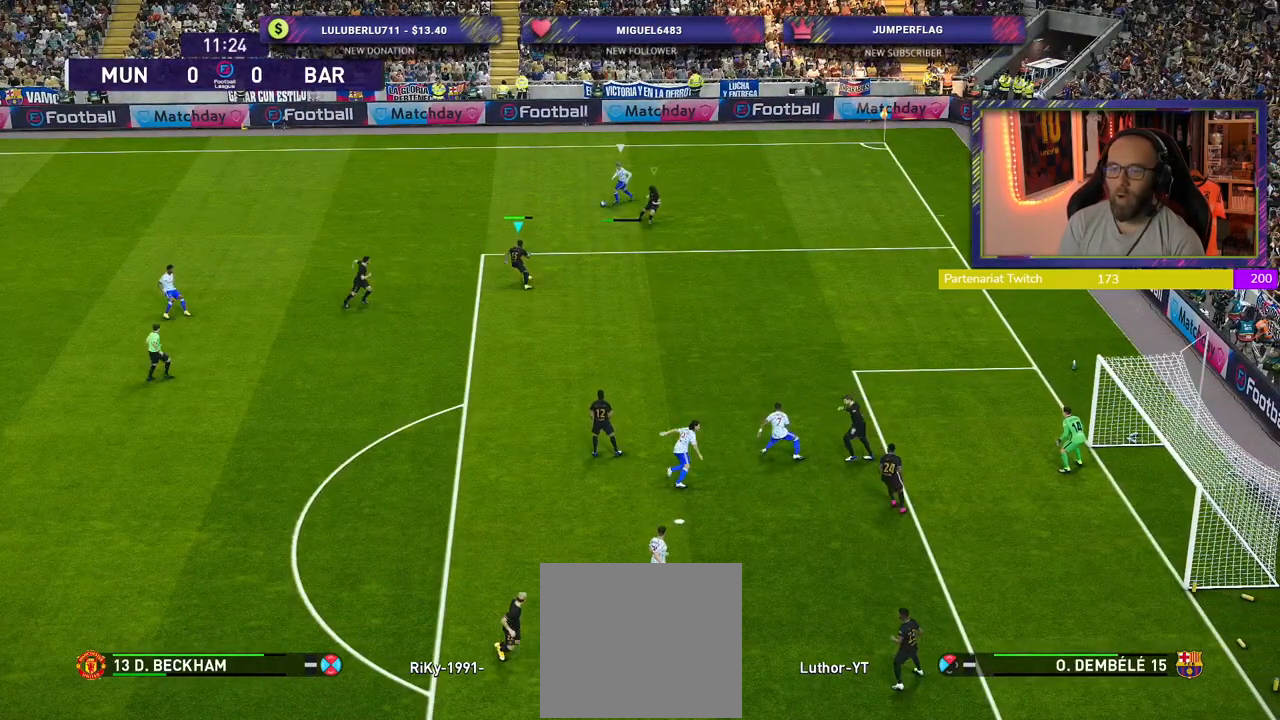
{"buttons": ["SQUARE"], "left_stick": "down-left", "right_stick": "center", "events": []}
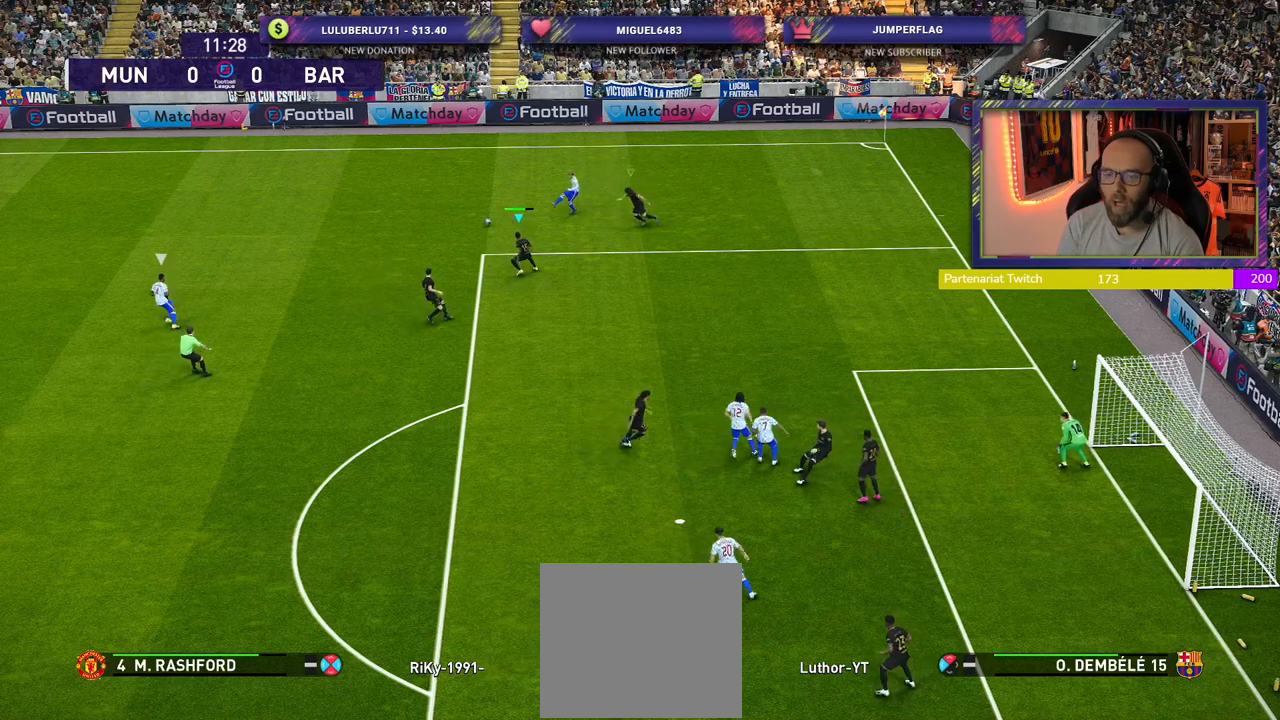
{"buttons": ["SQUARE", "L1", "R2"], "left_stick": "down-left", "right_stick": "center", "events": [[180, "R2", "down"], [460, "L1", "down"]]}
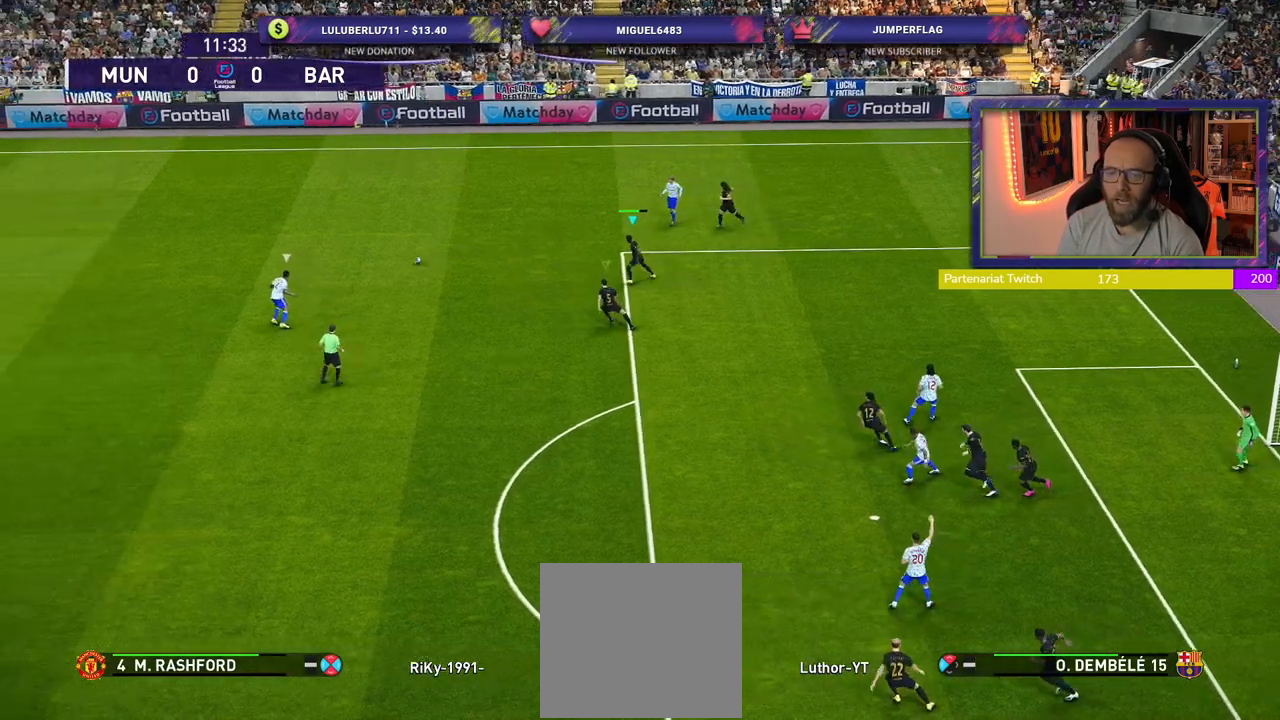
{"buttons": ["SQUARE", "R2"], "left_stick": "down-left", "right_stick": "center", "events": [[60, "L1", "up"]]}
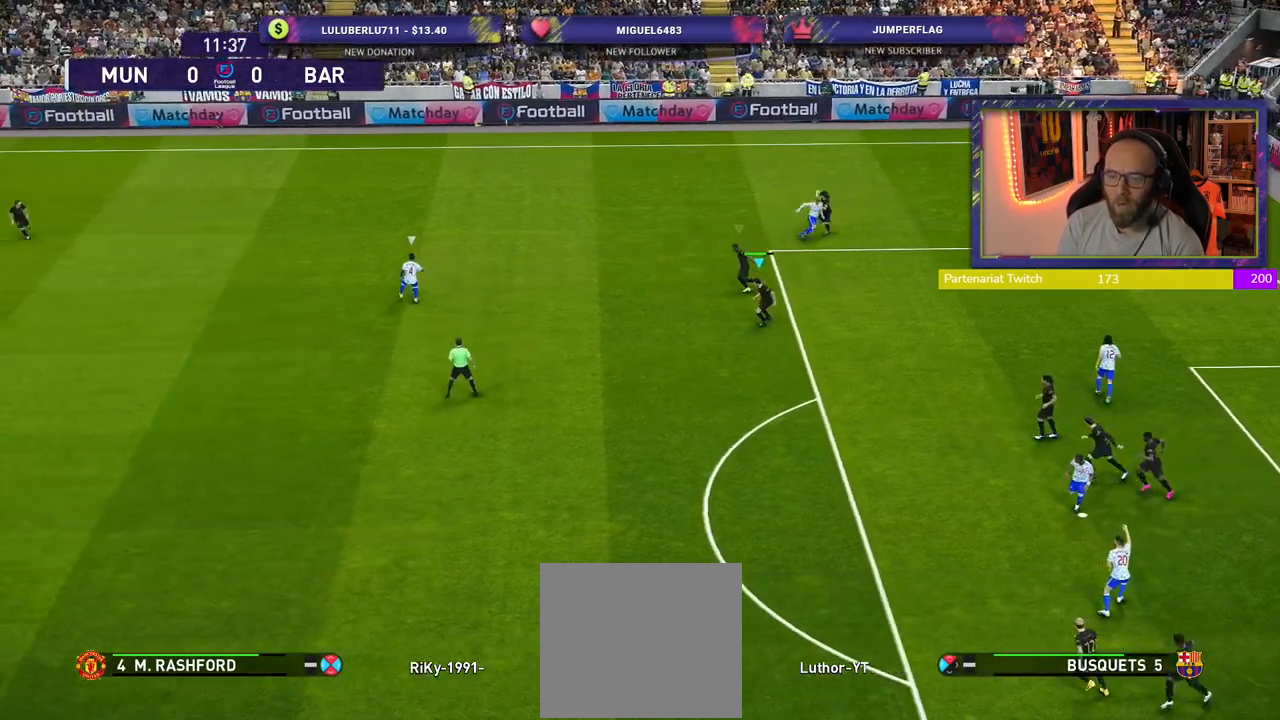
{"buttons": ["SQUARE", "R2"], "left_stick": "down-left", "right_stick": "center", "events": []}
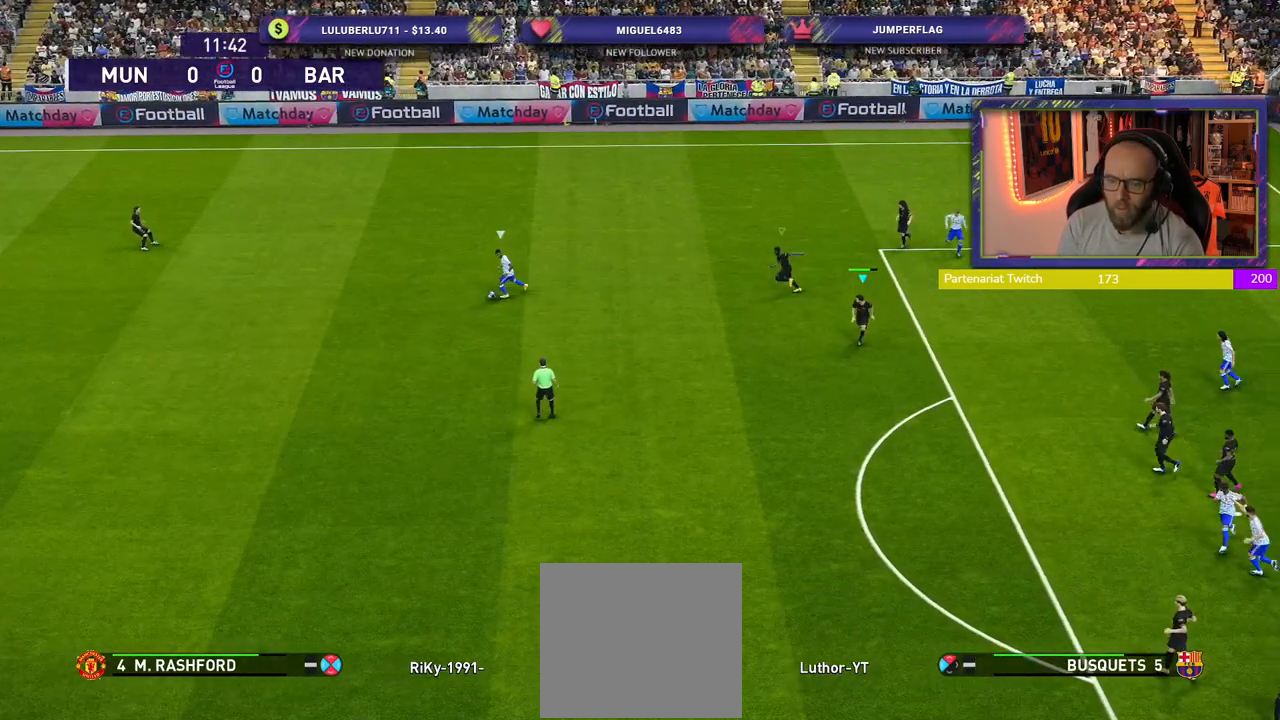
{"buttons": ["SQUARE", "R2"], "left_stick": "down-left", "right_stick": "center", "events": []}
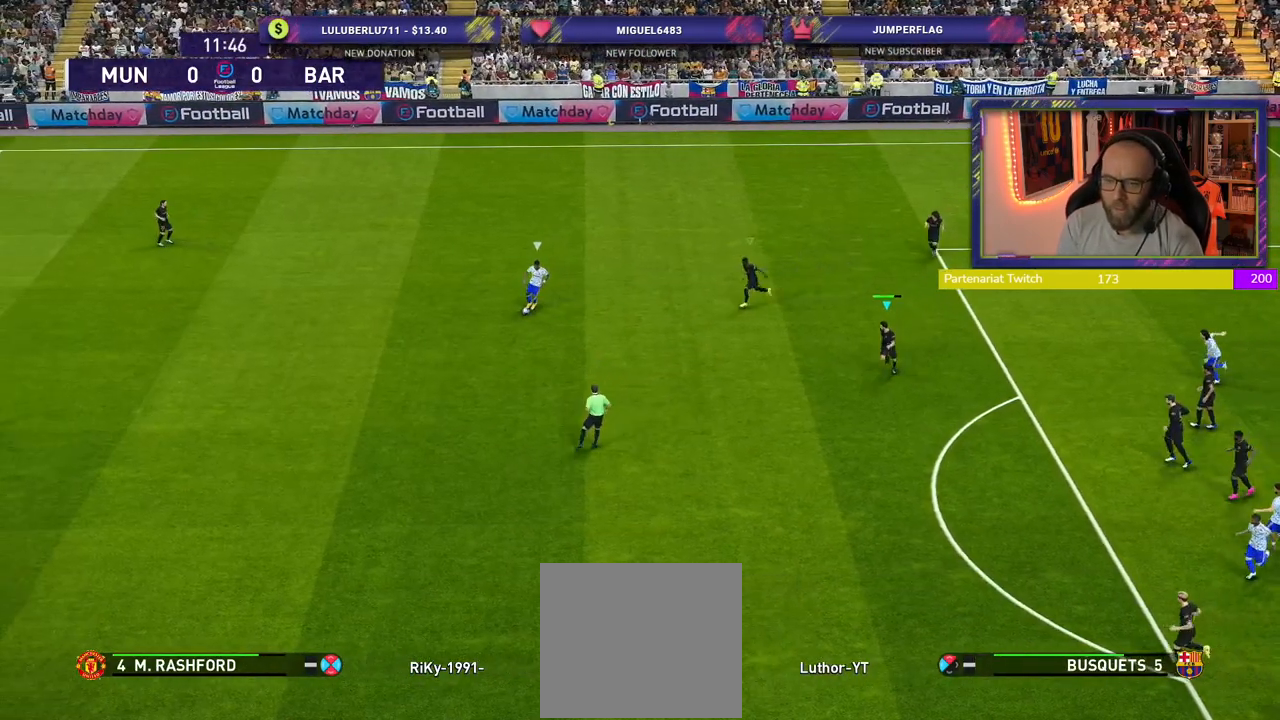
{"buttons": ["SQUARE", "R2"], "left_stick": "down-left", "right_stick": "center", "events": []}
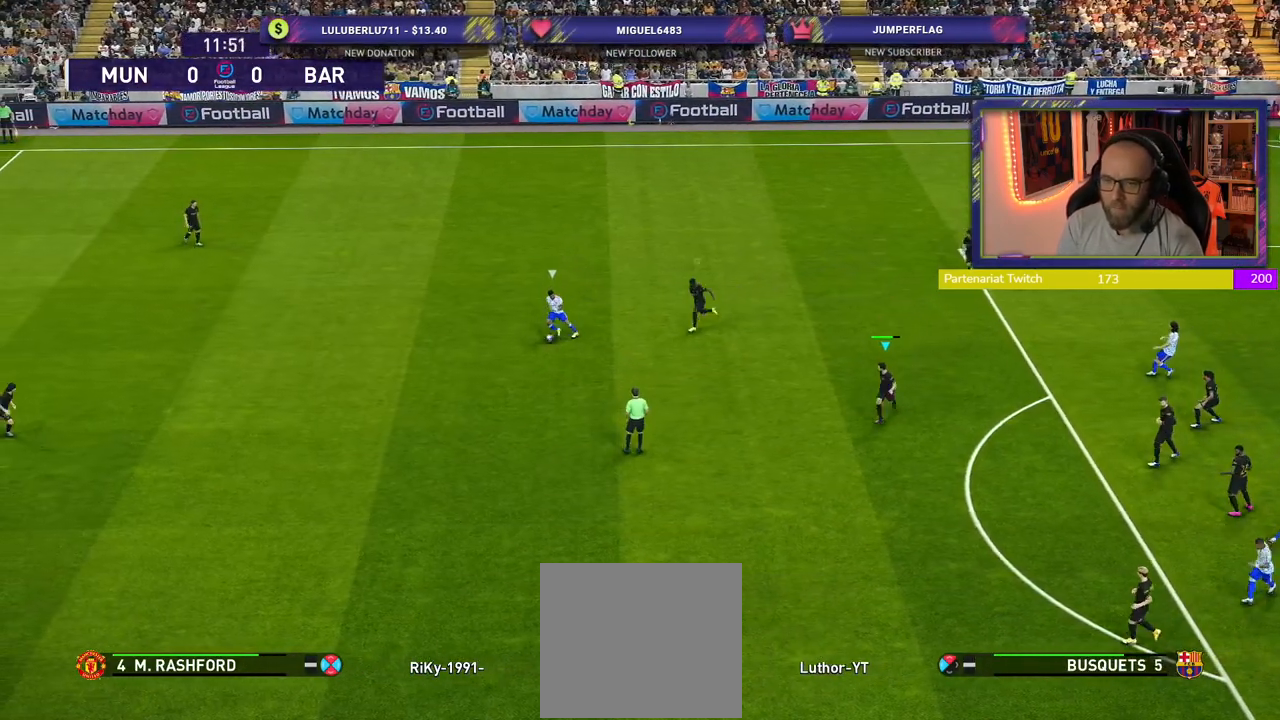
{"buttons": ["SQUARE", "R2"], "left_stick": "down-left", "right_stick": "center", "events": []}
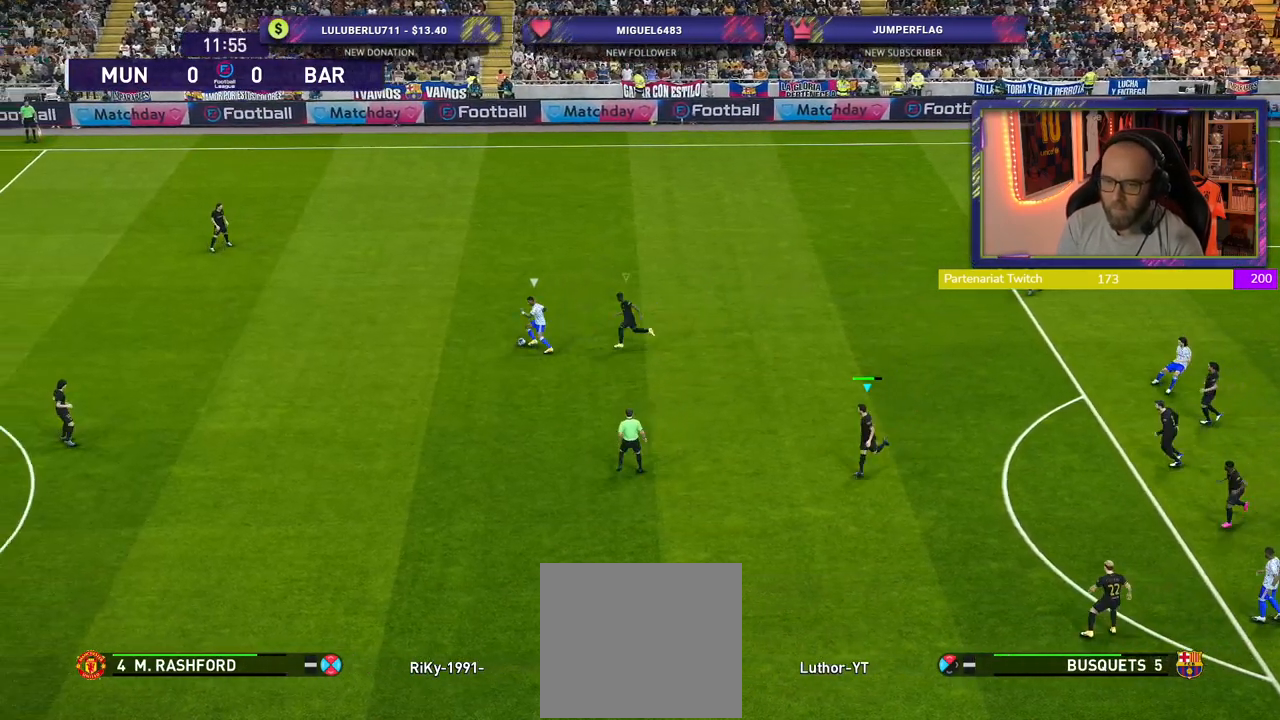
{"buttons": ["R2"], "left_stick": "up", "right_stick": "center", "events": [[80, "L1", "down"], [80, "left_stick", "up-left"], [220, "L1", "up"], [300, "SQUARE", "up"], [300, "left_stick", "up"]]}
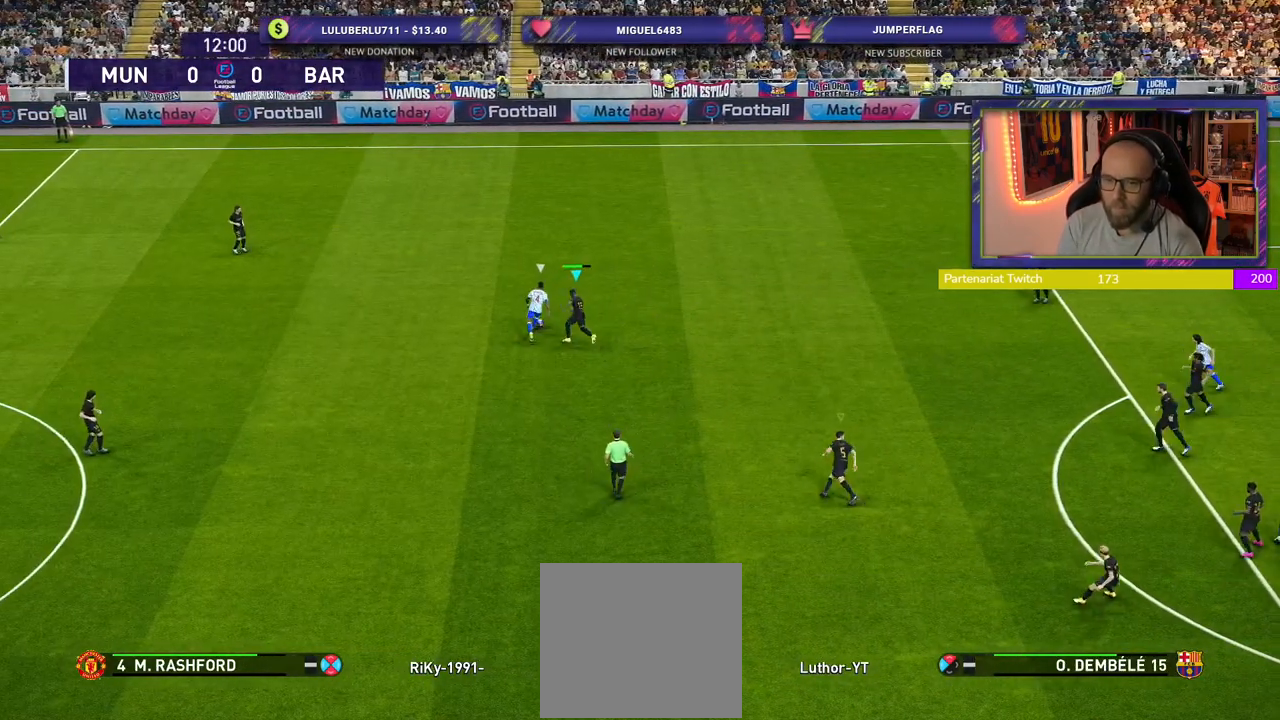
{"buttons": ["R2"], "left_stick": "up-right", "right_stick": "center", "events": [[280, "left_stick", "up-right"]]}
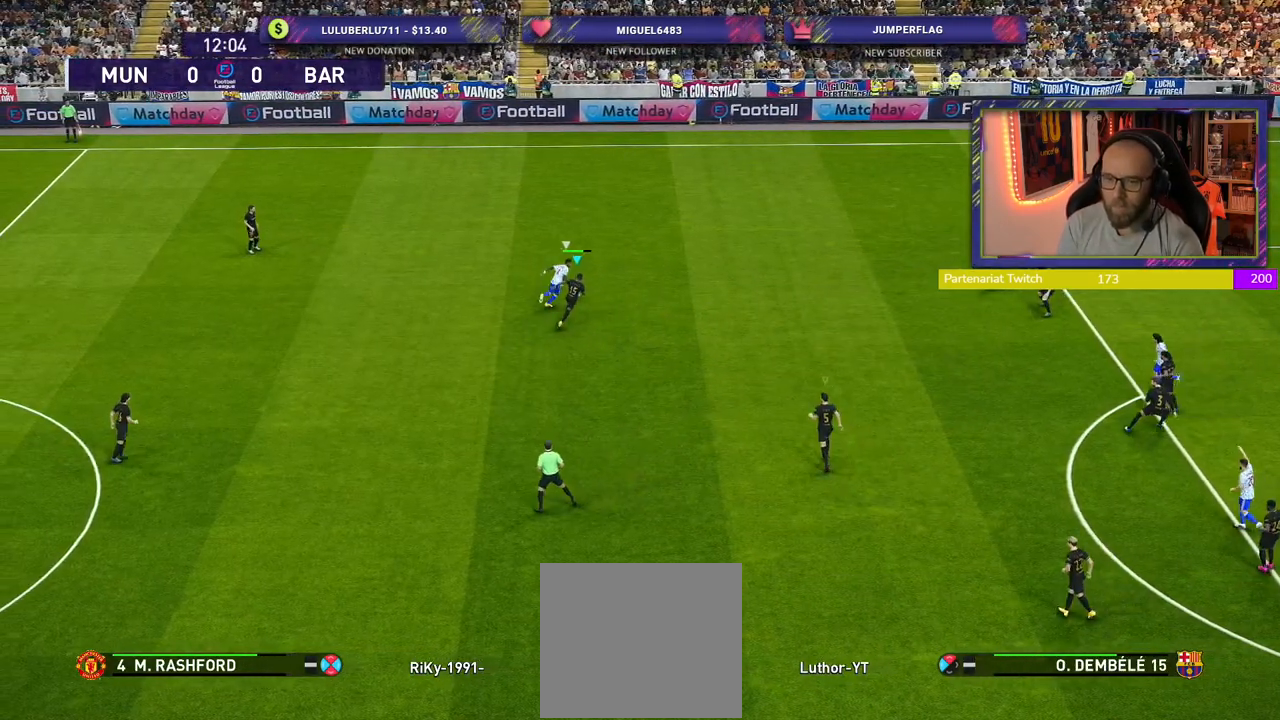
{"buttons": ["CROSS"], "left_stick": "up-right", "right_stick": "center", "events": [[440, "CROSS", "down"], [500, "R2", "up"]]}
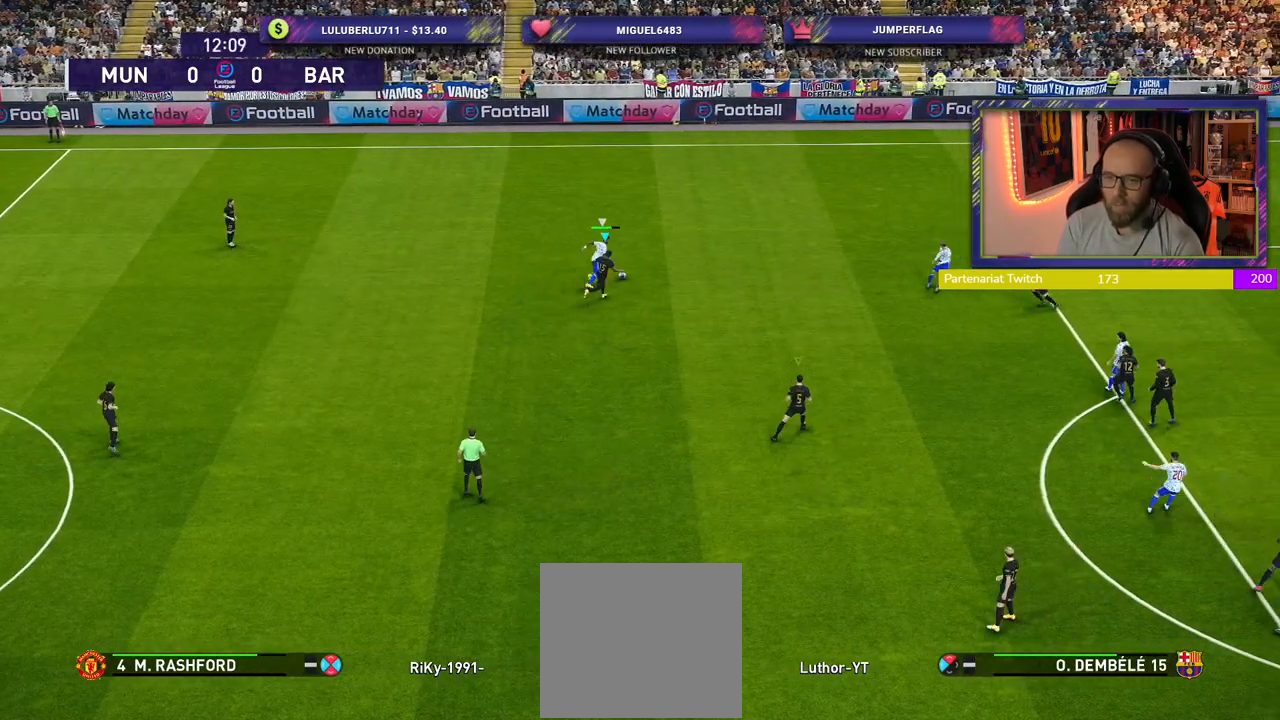
{"buttons": ["CROSS"], "left_stick": "left", "right_stick": "center", "events": [[40, "left_stick", "center"], [280, "left_stick", "left"]]}
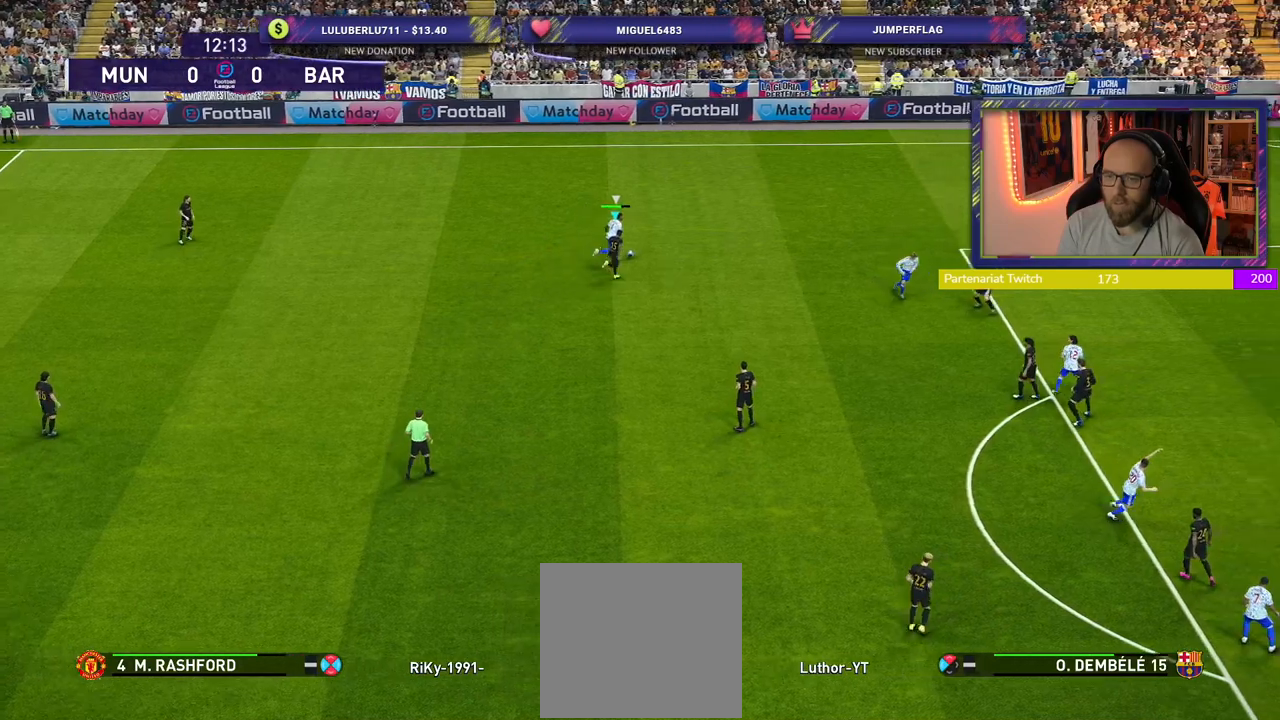
{"buttons": ["CROSS"], "left_stick": "up-left", "right_stick": "center", "events": [[40, "left_stick", "center"], [140, "left_stick", "right"], [220, "left_stick", "center"], [460, "left_stick", "up-left"]]}
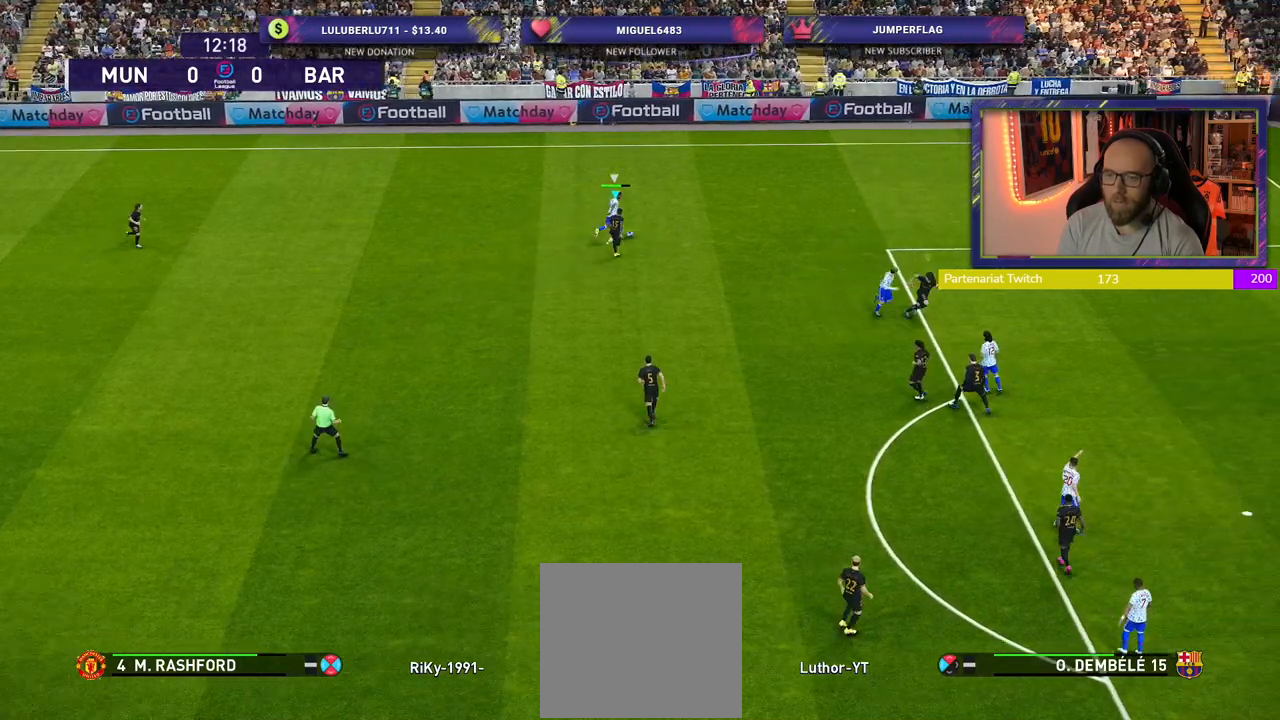
{"buttons": ["CROSS"], "left_stick": "right", "right_stick": "center", "events": [[100, "left_stick", "center"], [220, "left_stick", "right"]]}
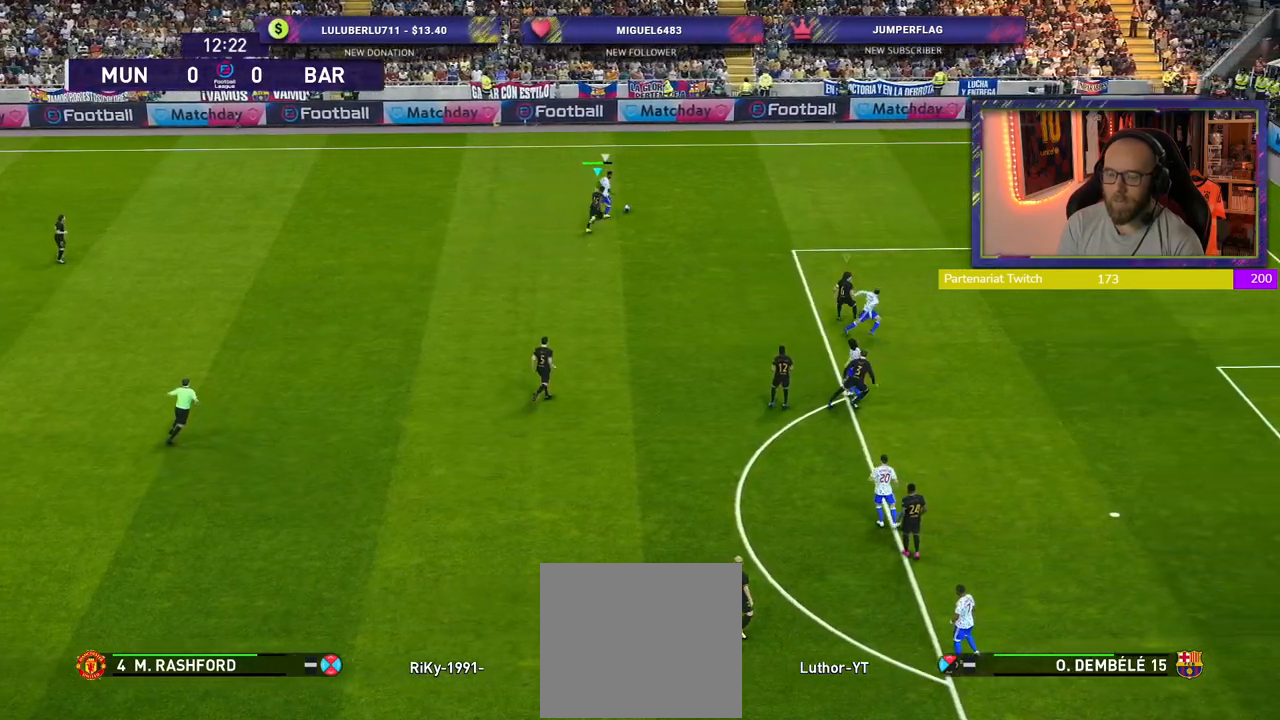
{"buttons": ["CROSS"], "left_stick": "right", "right_stick": "center", "events": []}
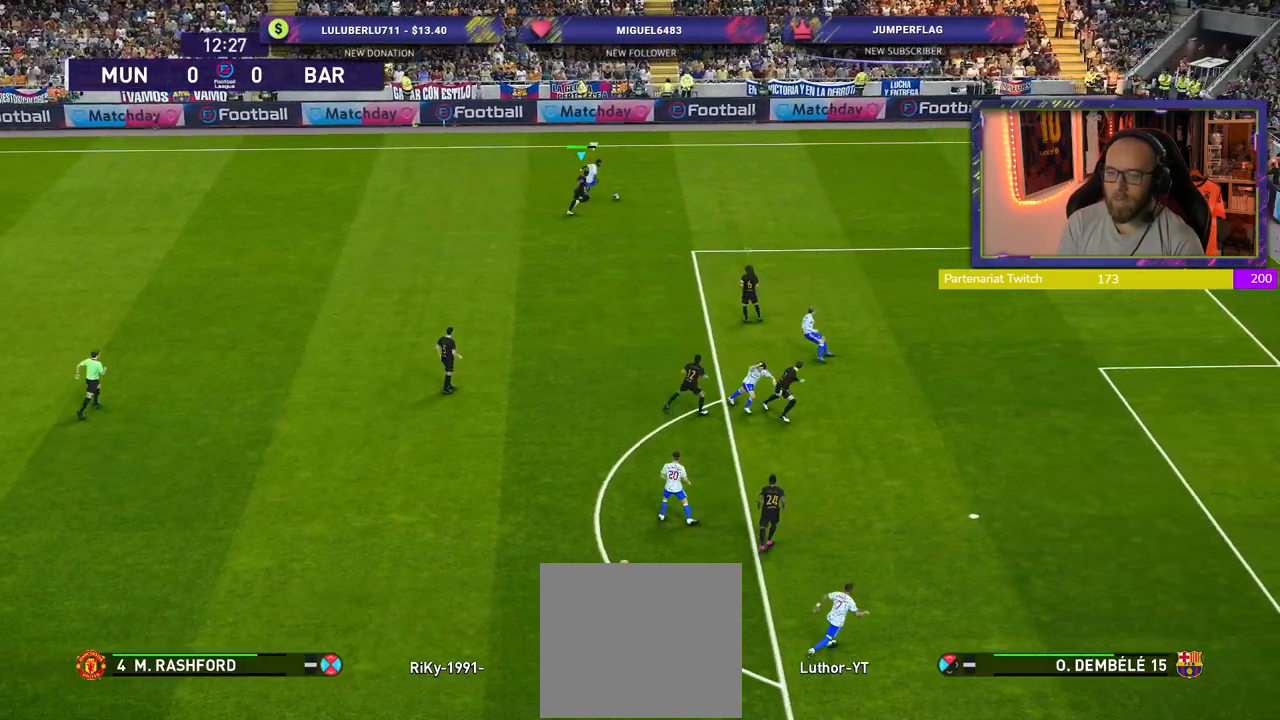
{"buttons": ["CROSS"], "left_stick": "right", "right_stick": "center", "events": []}
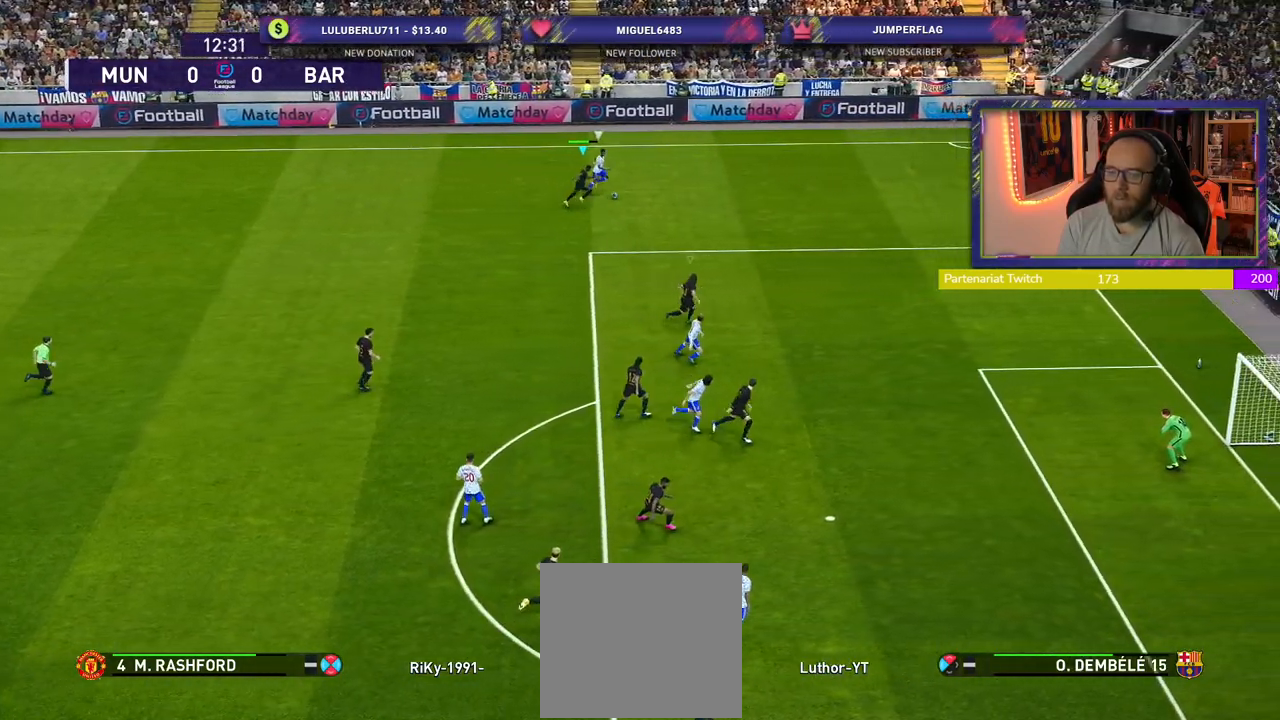
{"buttons": ["CROSS"], "left_stick": "up", "right_stick": "center", "events": [[500, "left_stick", "up"]]}